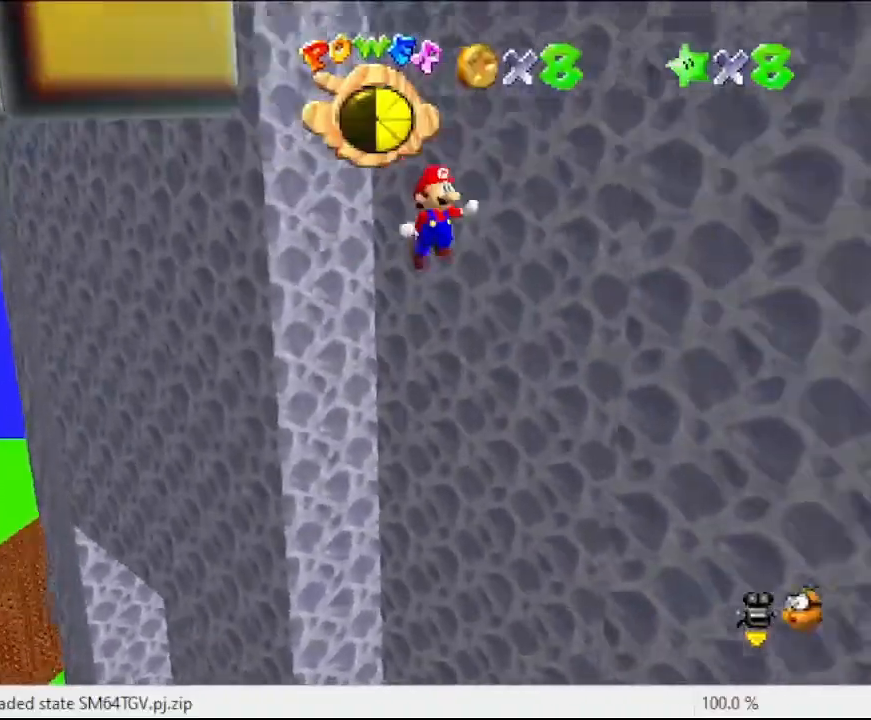
Gameplay with a controller (Nintendo layout); each line is a JSON object with the inputs held at the frame after it. "events" lists button and stick changes between this image and that frame as [ms after this image, input, new state], when the widget could be followed in between. Not read: L3 R3.
{"buttons": ["A"], "left_stick": "left", "events": [[67, "A", "up"], [433, "A", "down"], [433, "left_stick", "left"]]}
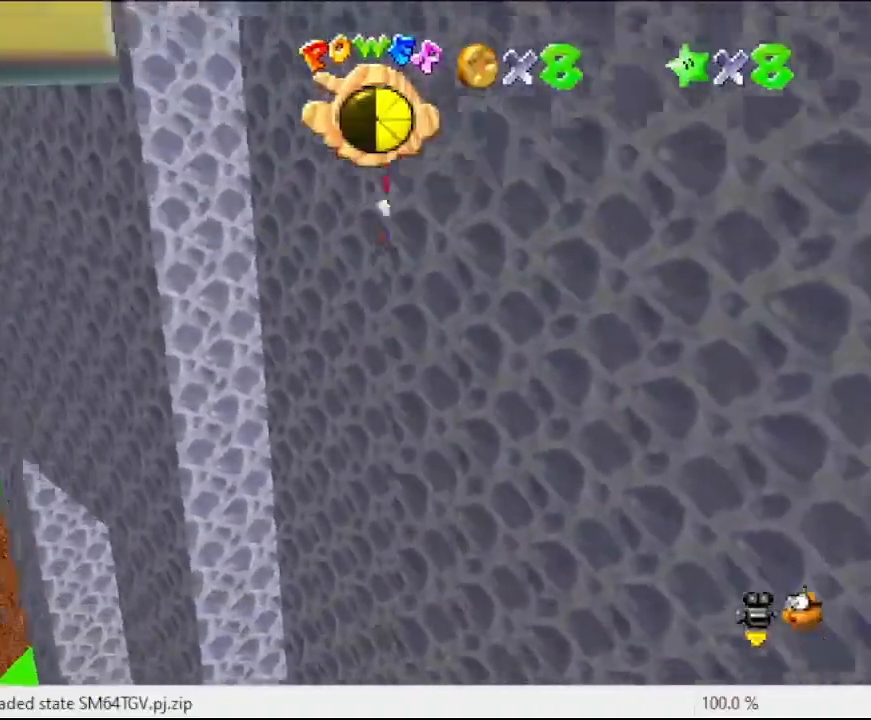
{"buttons": [], "left_stick": "up-left", "events": [[100, "A", "up"], [367, "left_stick", "up-left"]]}
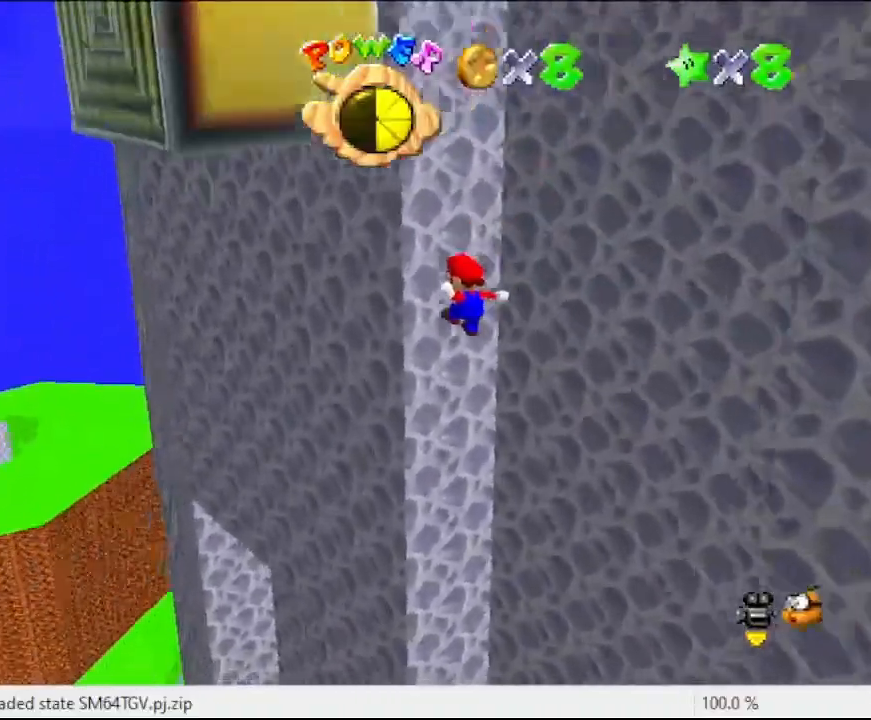
{"buttons": [], "left_stick": "down-right", "events": [[167, "A", "down"], [200, "left_stick", "down-right"], [367, "A", "up"]]}
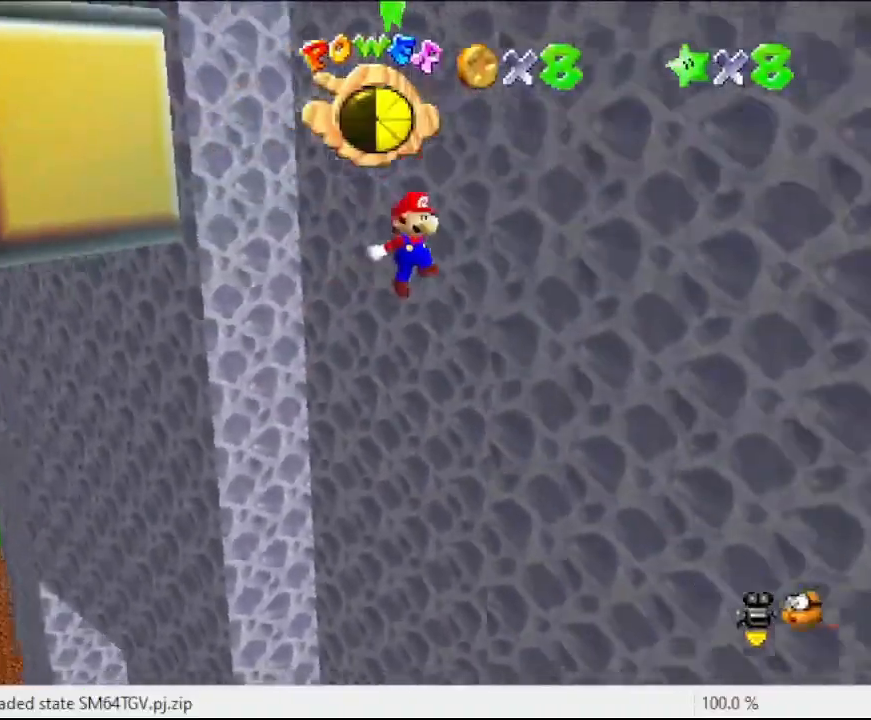
{"buttons": ["A"], "left_stick": "down-left", "events": [[200, "left_stick", "down-left"], [233, "A", "down"]]}
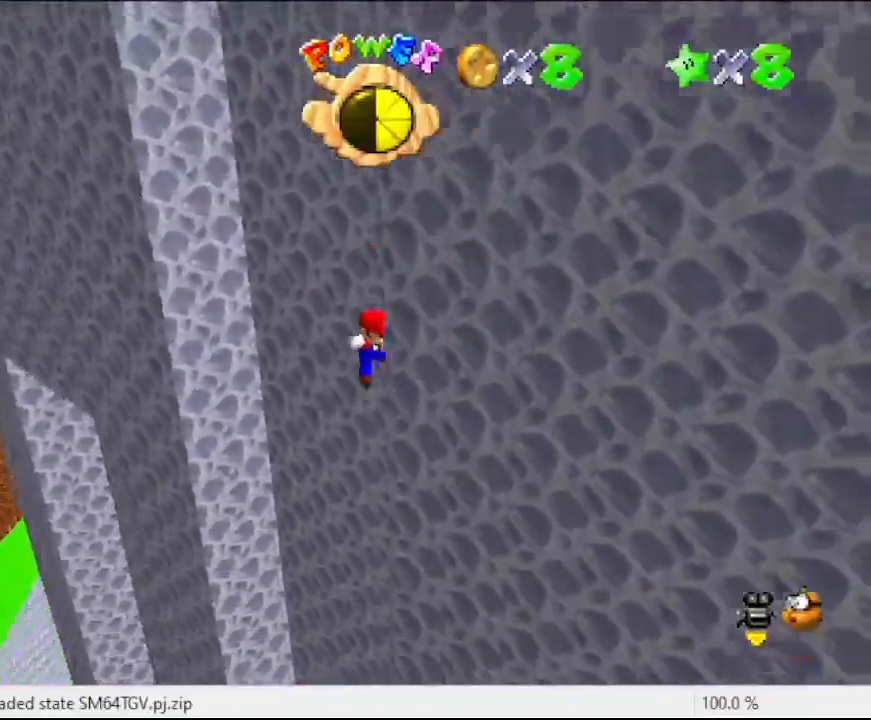
{"buttons": [], "left_stick": "down-left", "events": [[133, "left_stick", "up-left"], [300, "A", "up"], [300, "left_stick", "center"], [467, "left_stick", "down-left"]]}
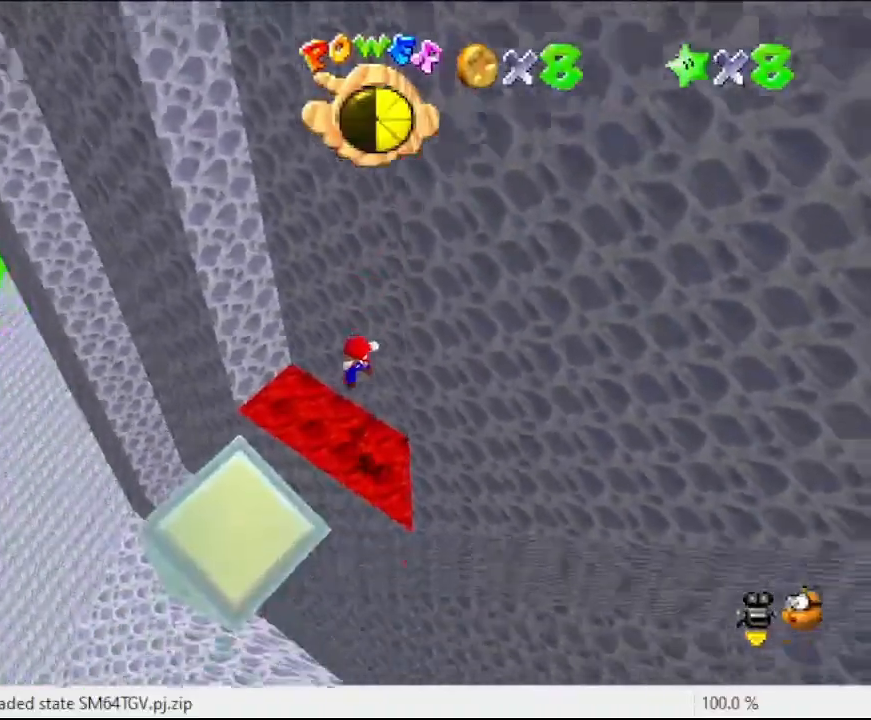
{"buttons": [], "left_stick": "down-left", "events": []}
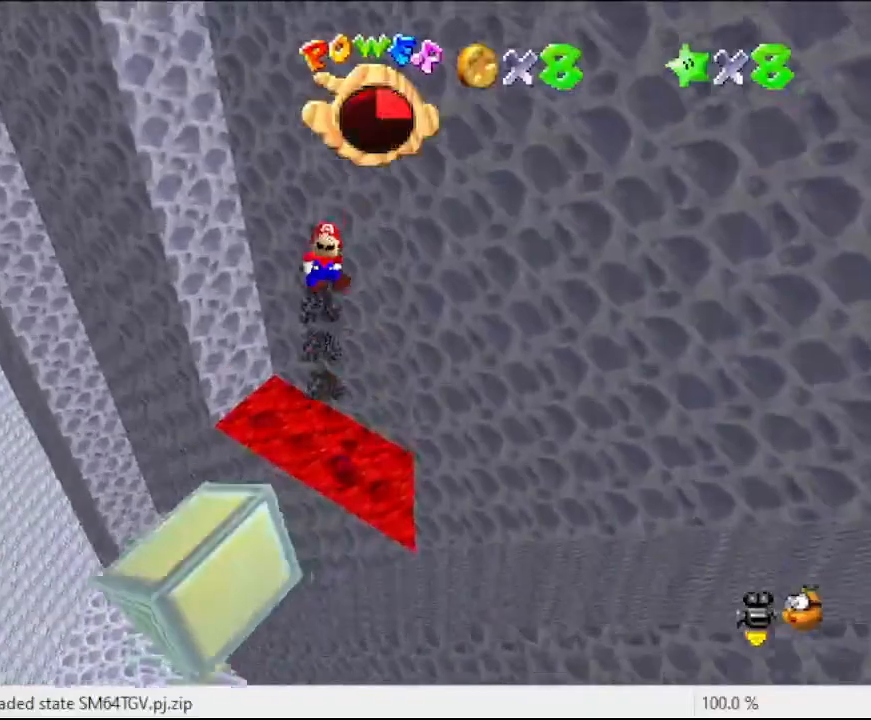
{"buttons": [], "left_stick": "left", "events": [[67, "left_stick", "left"]]}
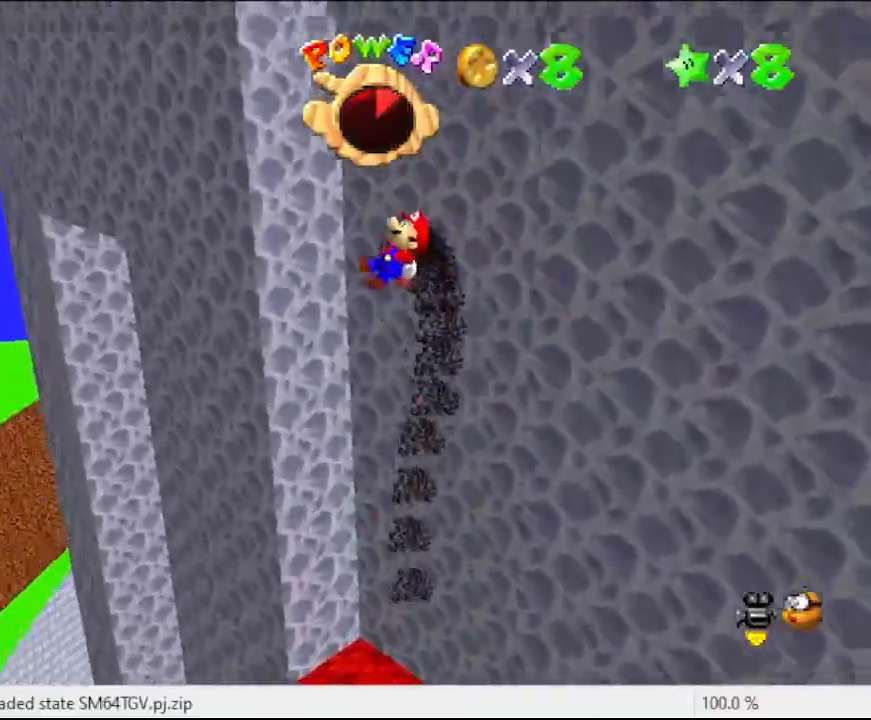
{"buttons": [], "left_stick": "center", "events": [[67, "left_stick", "center"], [167, "left_stick", "up-left"], [333, "left_stick", "center"]]}
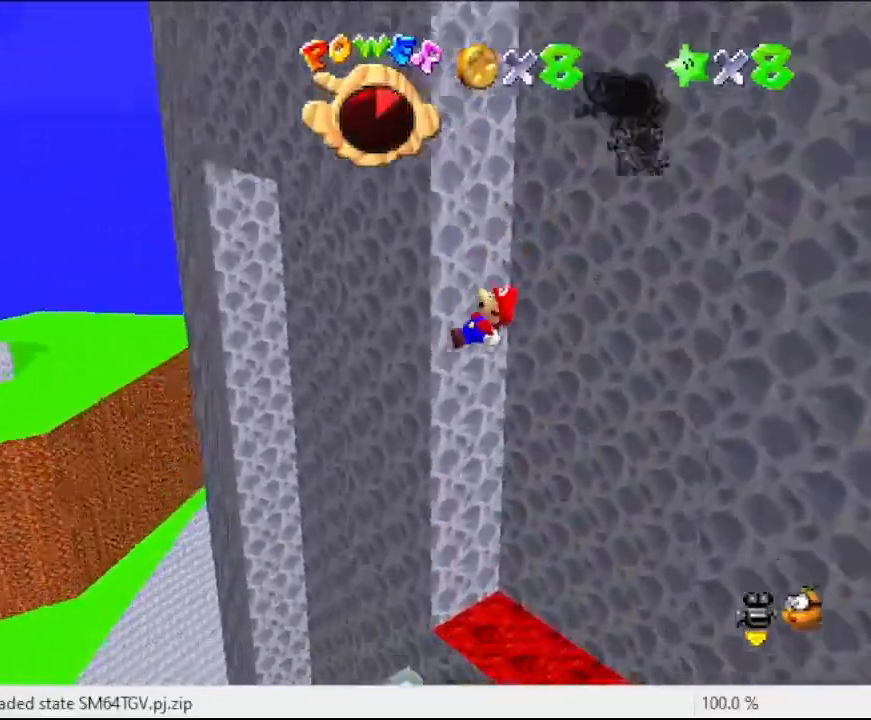
{"buttons": [], "left_stick": "center", "events": [[67, "left_stick", "up-right"], [333, "left_stick", "center"]]}
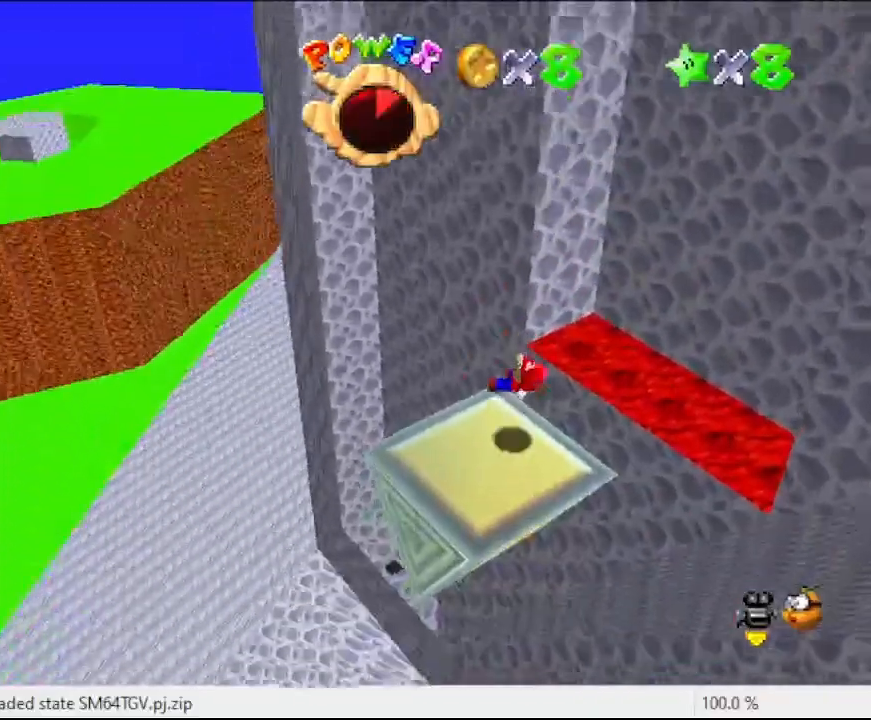
{"buttons": [], "left_stick": "down", "events": [[33, "left_stick", "up"], [133, "left_stick", "center"], [267, "left_stick", "down"]]}
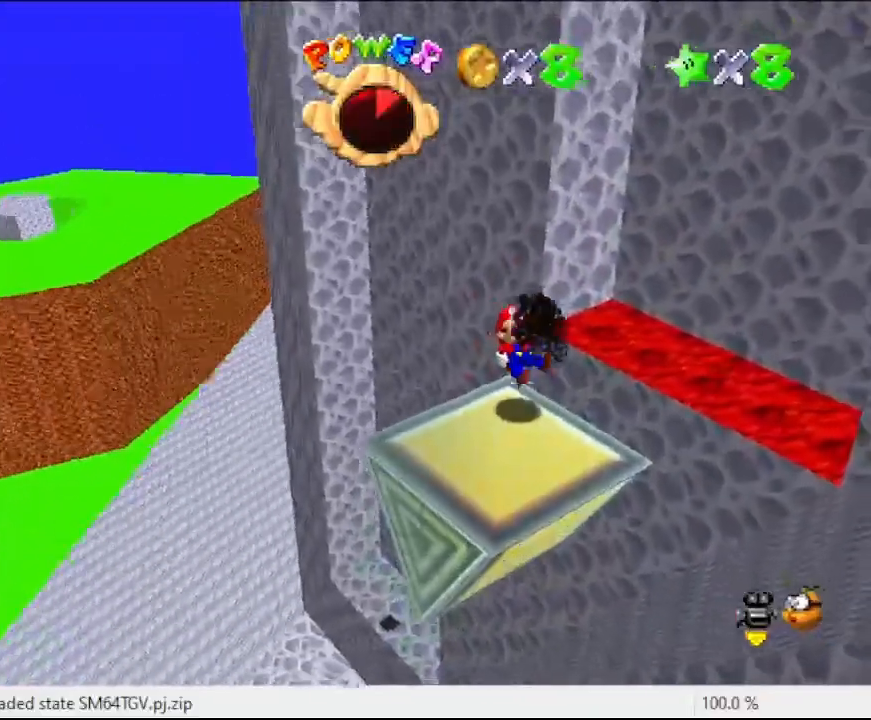
{"buttons": [], "left_stick": "center", "events": [[233, "left_stick", "center"], [267, "C_LEFT", "down"], [400, "C_LEFT", "up"]]}
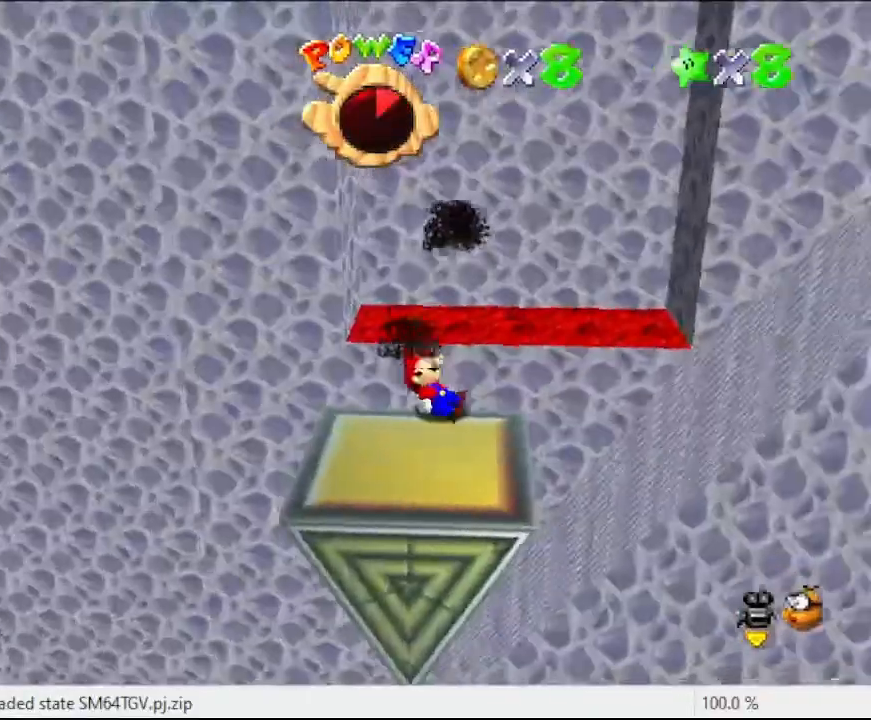
{"buttons": [], "left_stick": "center", "events": []}
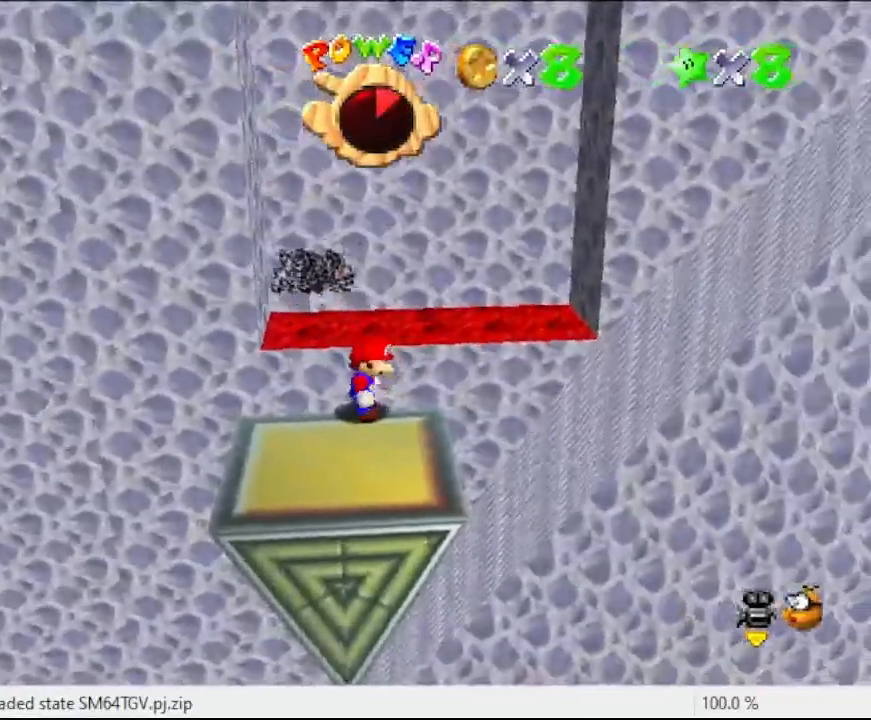
{"buttons": [], "left_stick": "center", "events": []}
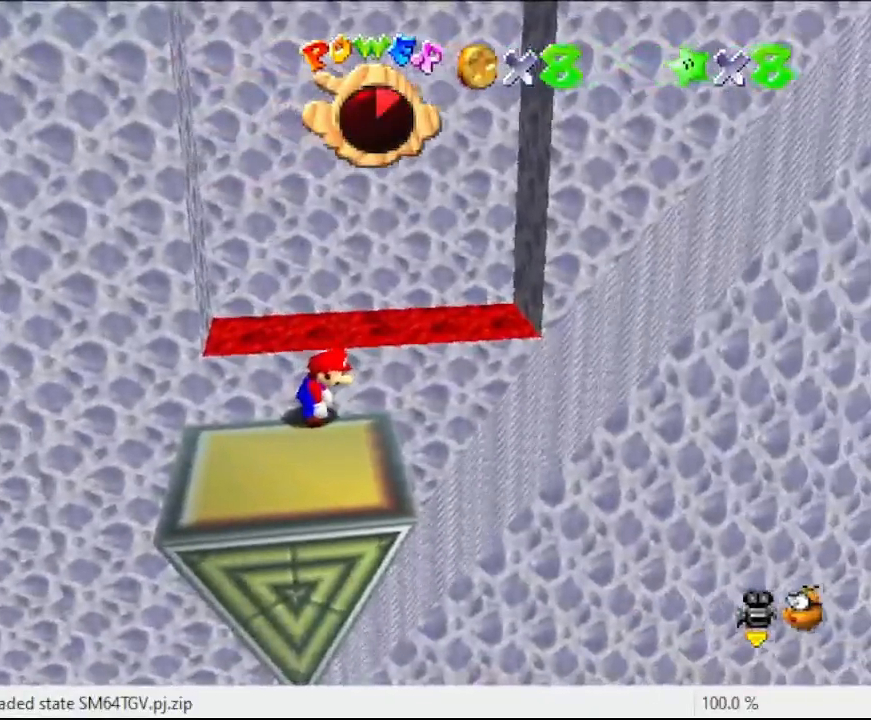
{"buttons": [], "left_stick": "center", "events": []}
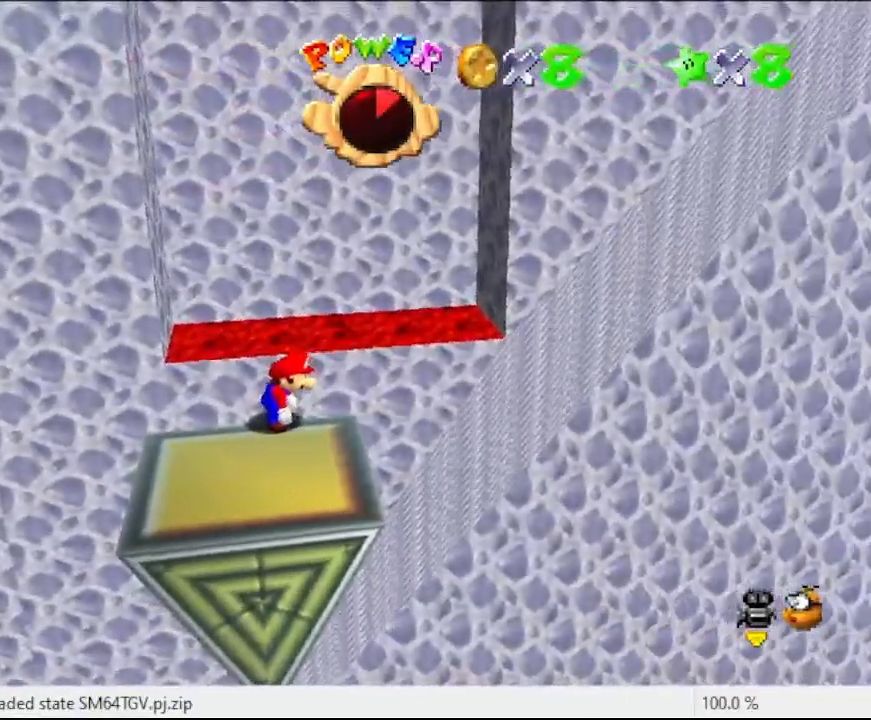
{"buttons": [], "left_stick": "center", "events": []}
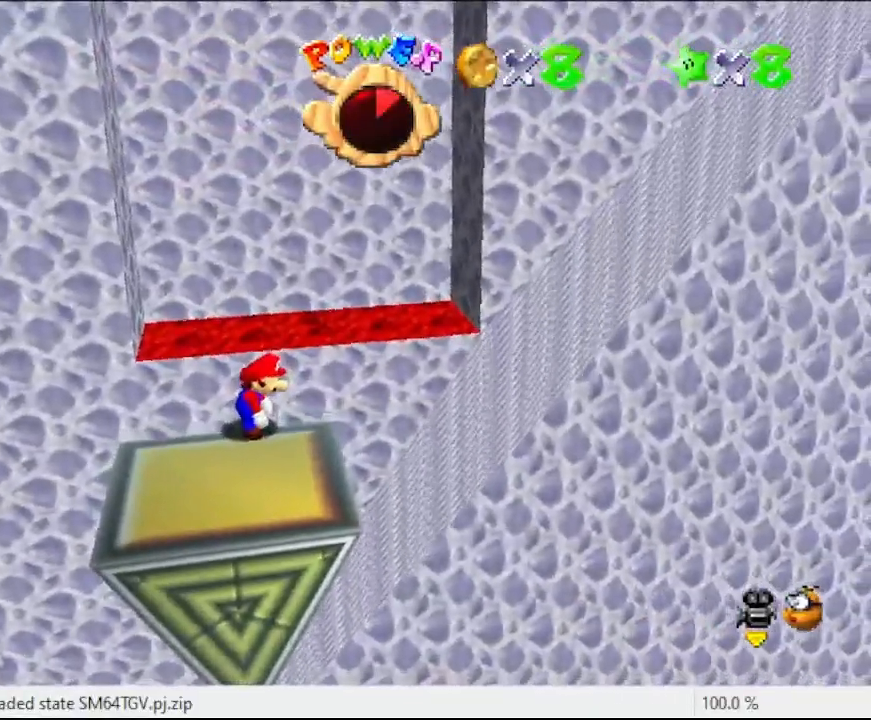
{"buttons": ["A"], "left_stick": "center", "events": [[400, "A", "down"]]}
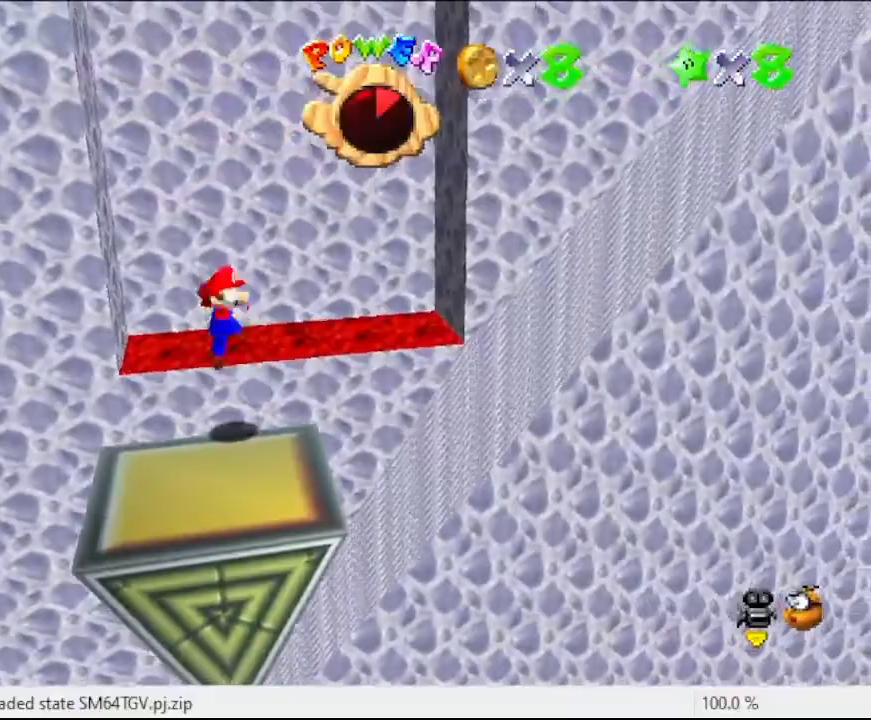
{"buttons": ["A", "B"], "left_stick": "down-left", "events": [[333, "left_stick", "down-left"], [367, "B", "down"]]}
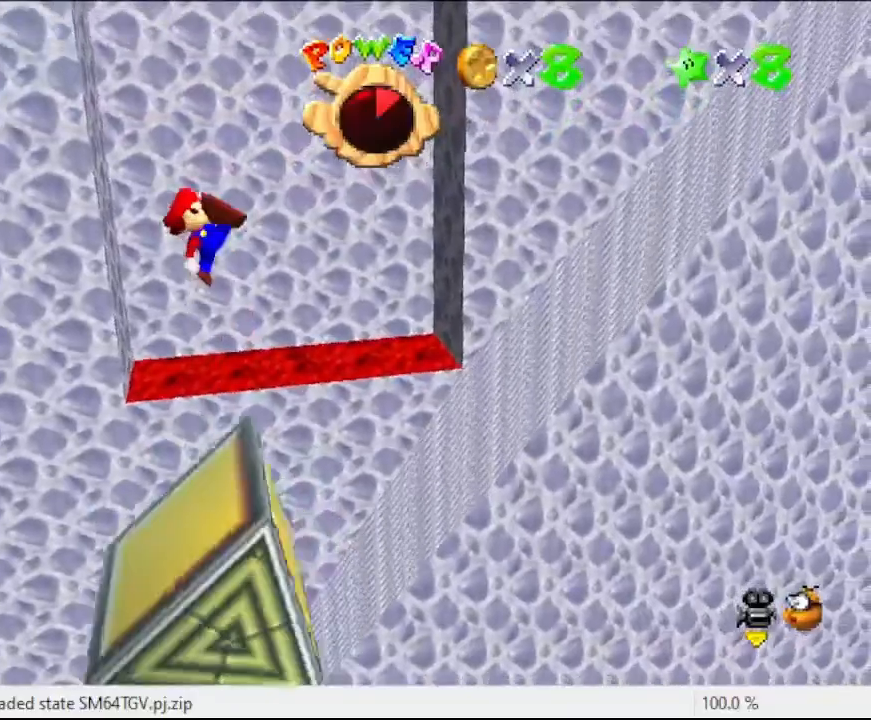
{"buttons": [], "left_stick": "center", "events": [[33, "A", "up"], [33, "B", "up"], [100, "left_stick", "center"], [233, "C_LEFT", "down"], [467, "C_LEFT", "up"]]}
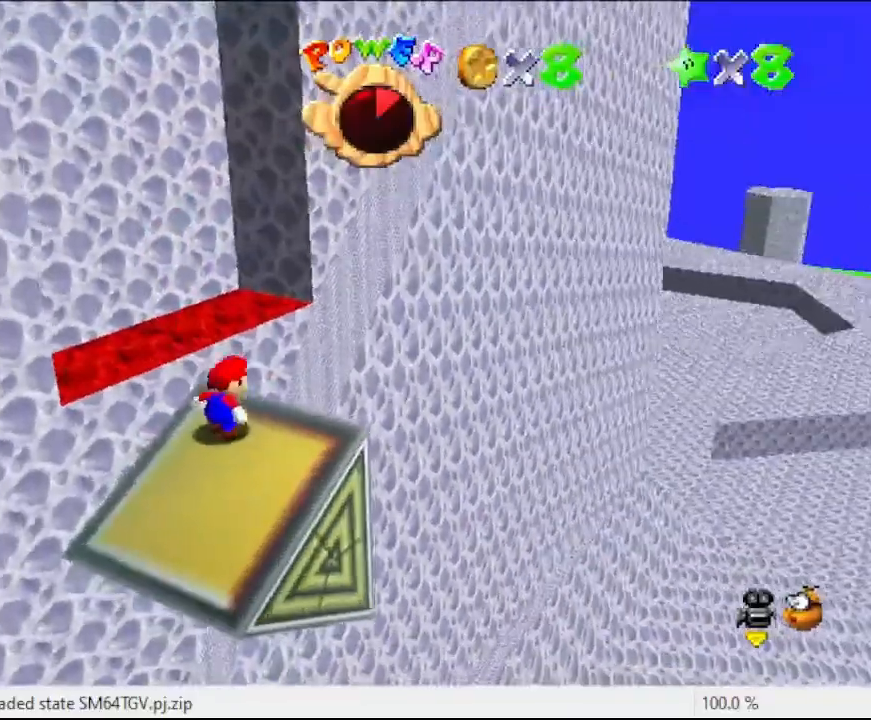
{"buttons": [], "left_stick": "down-left", "events": [[233, "A", "down"], [367, "left_stick", "down-left"], [433, "A", "up"]]}
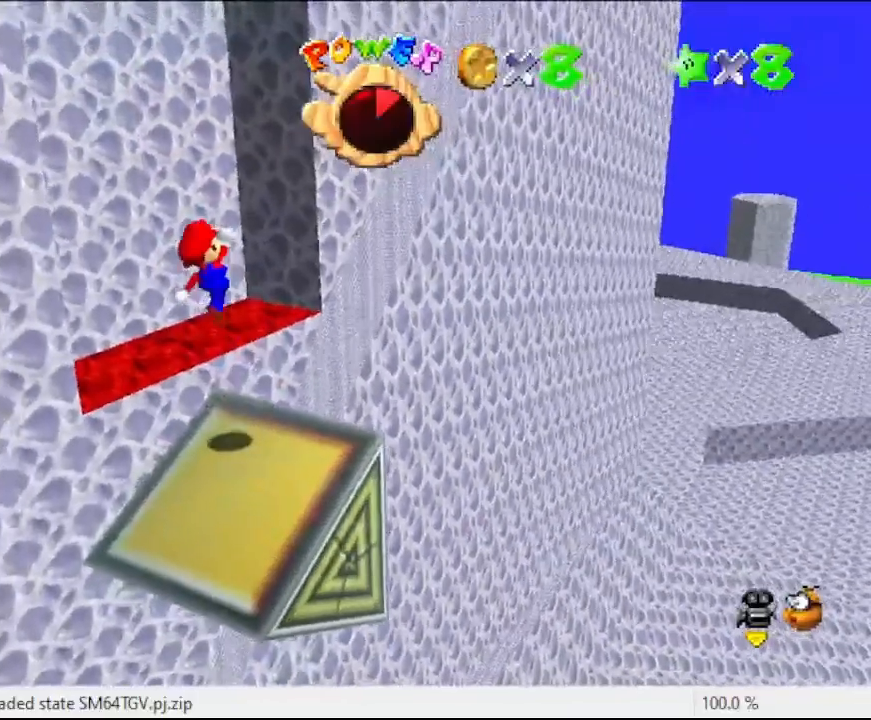
{"buttons": [], "left_stick": "center", "events": [[167, "left_stick", "center"]]}
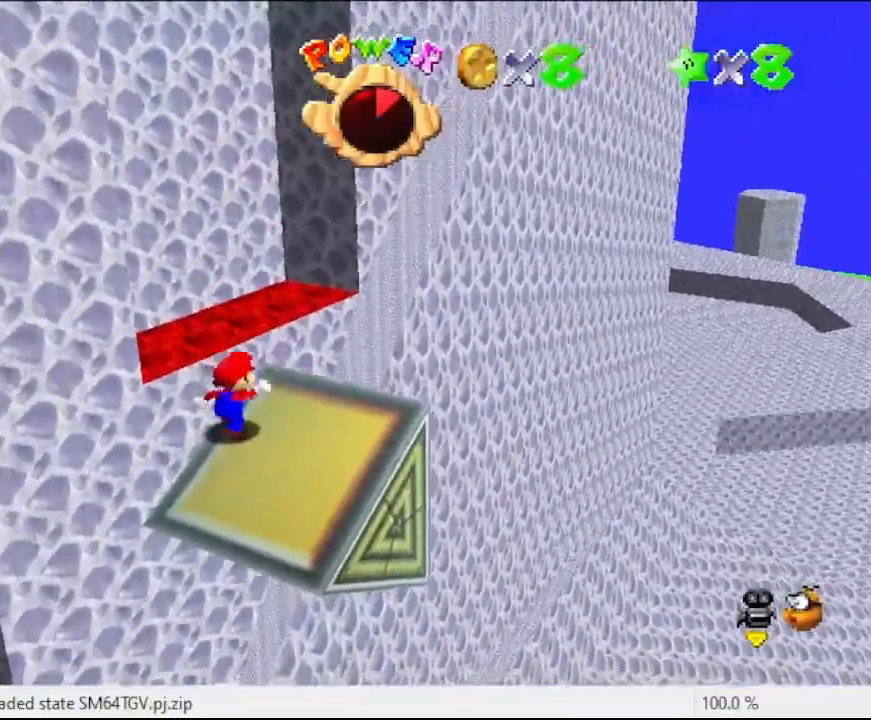
{"buttons": ["A", "B"], "left_stick": "up-right", "events": [[67, "left_stick", "up-right"], [500, "A", "down"], [500, "B", "down"]]}
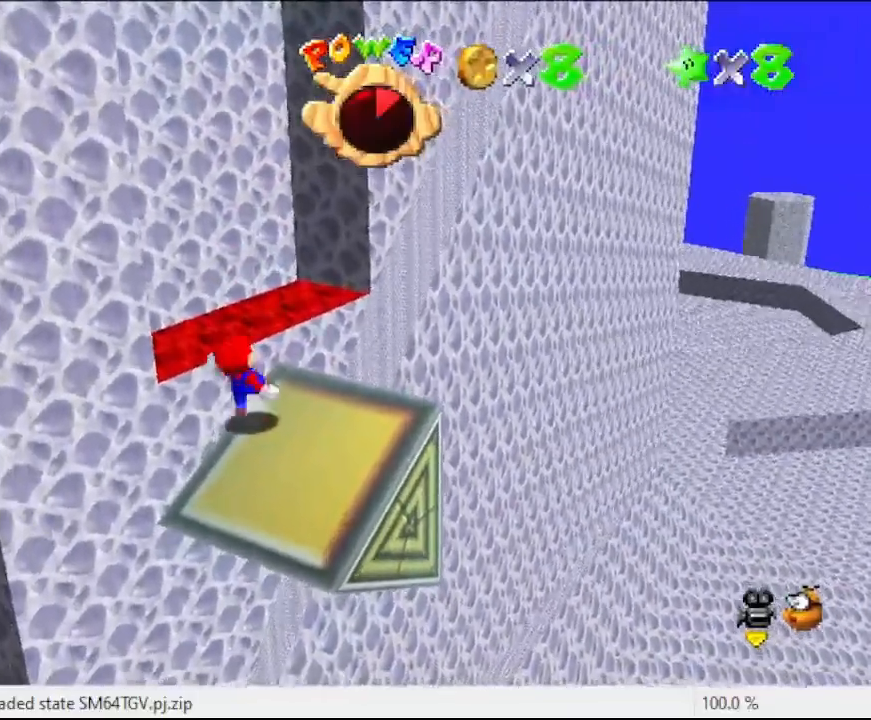
{"buttons": ["A"], "left_stick": "up", "events": [[100, "A", "up"], [133, "B", "up"], [267, "left_stick", "center"], [367, "left_stick", "up"], [467, "A", "down"]]}
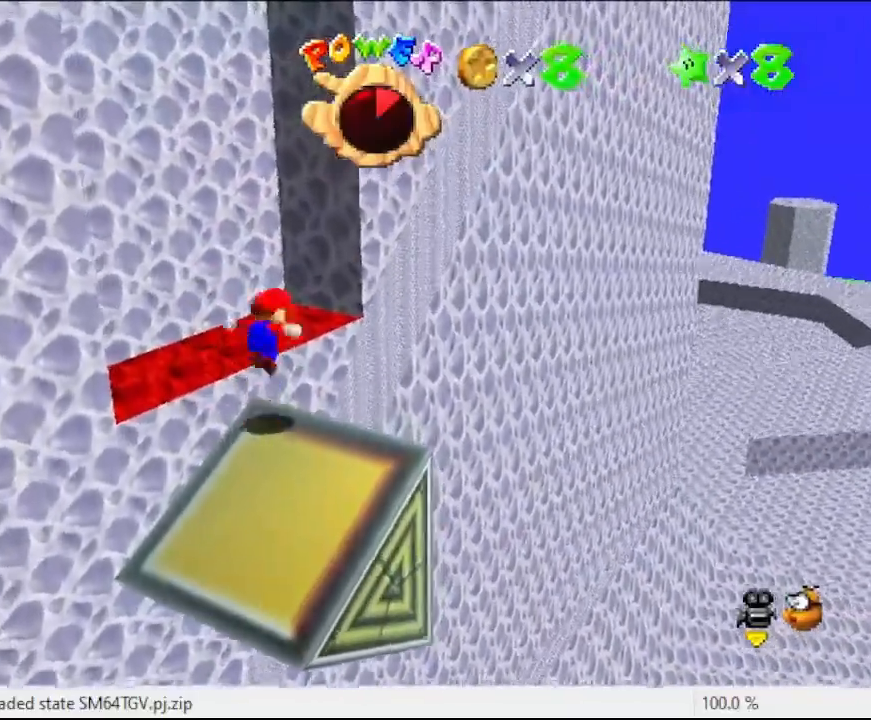
{"buttons": ["C_RIGHT"], "left_stick": "up-right", "events": [[300, "A", "up"], [400, "C_RIGHT", "down"], [400, "left_stick", "up-right"]]}
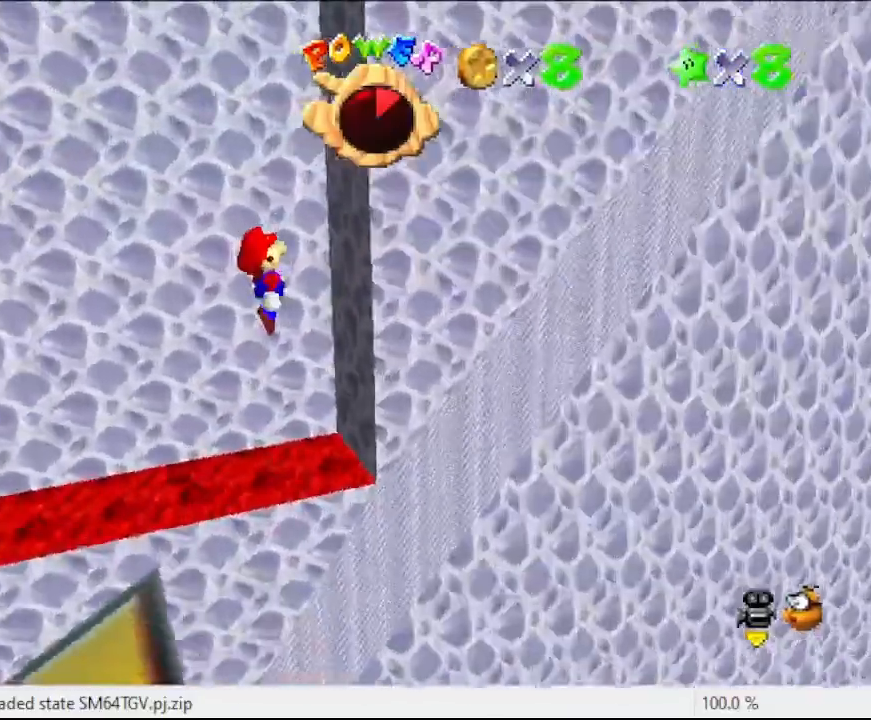
{"buttons": ["A"], "left_stick": "down-left", "events": [[133, "C_RIGHT", "up"], [267, "A", "down"], [333, "left_stick", "up-left"], [433, "left_stick", "down-left"]]}
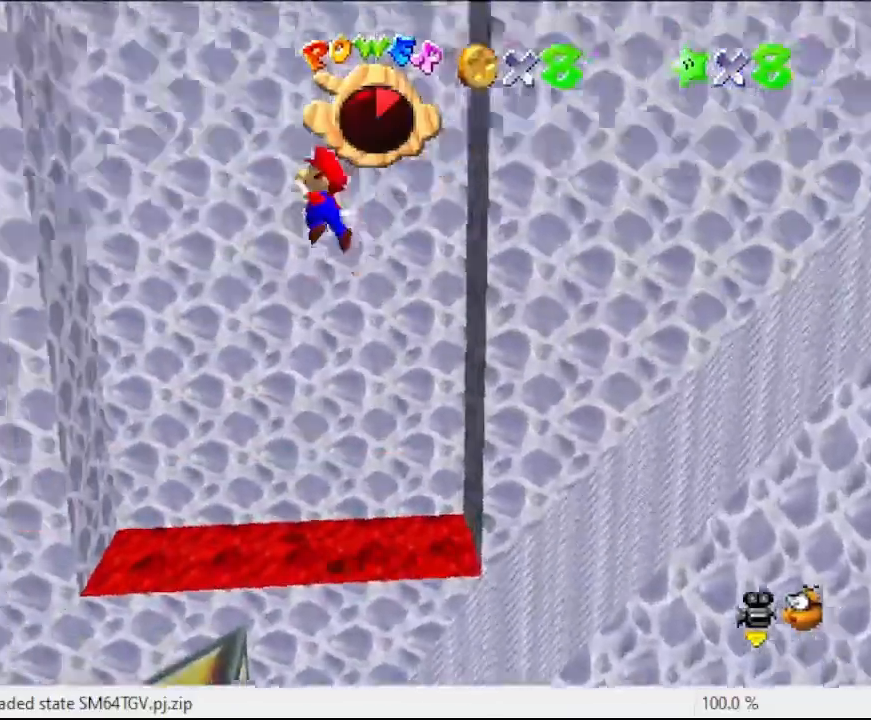
{"buttons": ["A"], "left_stick": "right", "events": [[300, "A", "up"], [467, "left_stick", "right"], [500, "A", "down"]]}
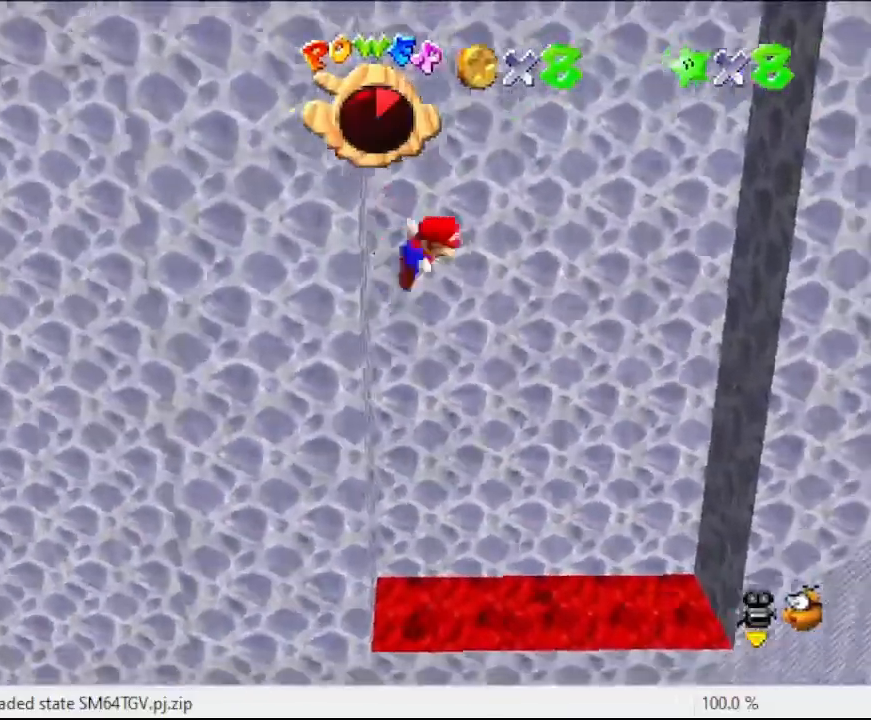
{"buttons": [], "left_stick": "right", "events": [[500, "A", "up"]]}
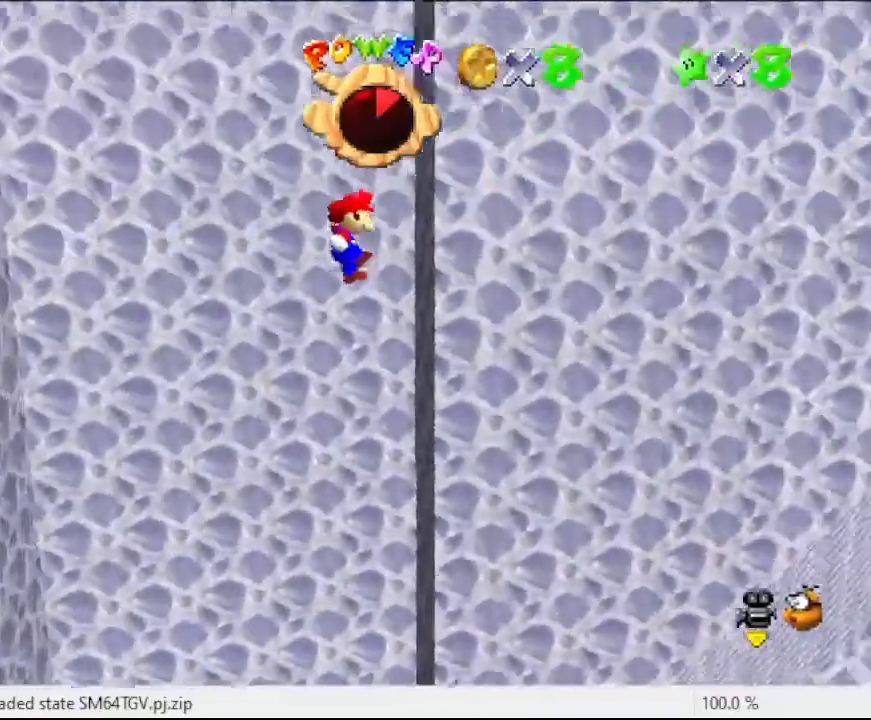
{"buttons": ["A"], "left_stick": "down-left", "events": [[100, "left_stick", "down-left"], [200, "A", "down"]]}
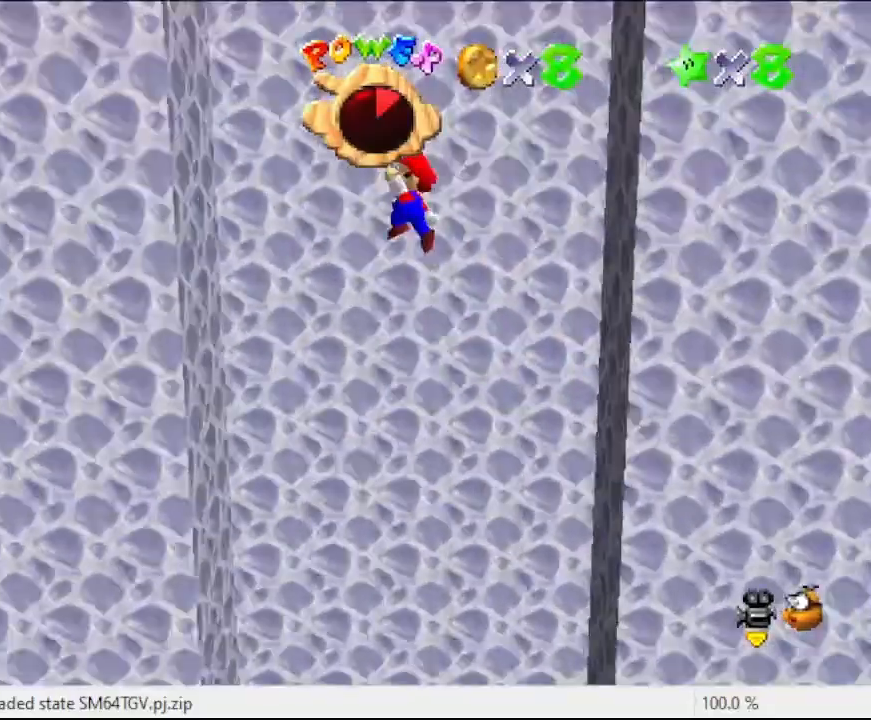
{"buttons": ["A"], "left_stick": "down-right", "events": [[200, "A", "up"], [400, "A", "down"], [400, "left_stick", "down-right"]]}
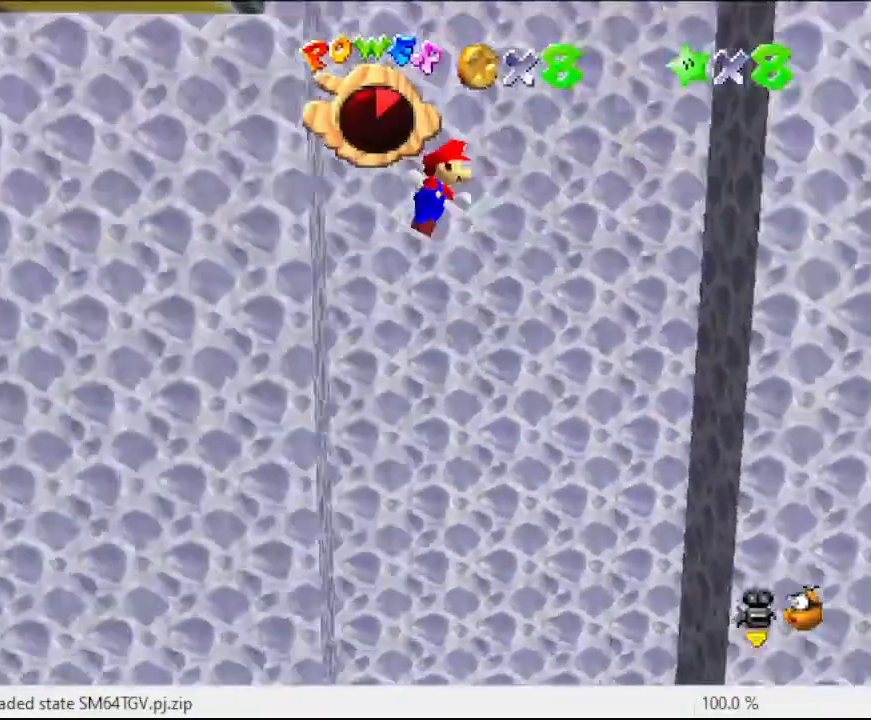
{"buttons": [], "left_stick": "down-right", "events": [[400, "A", "up"]]}
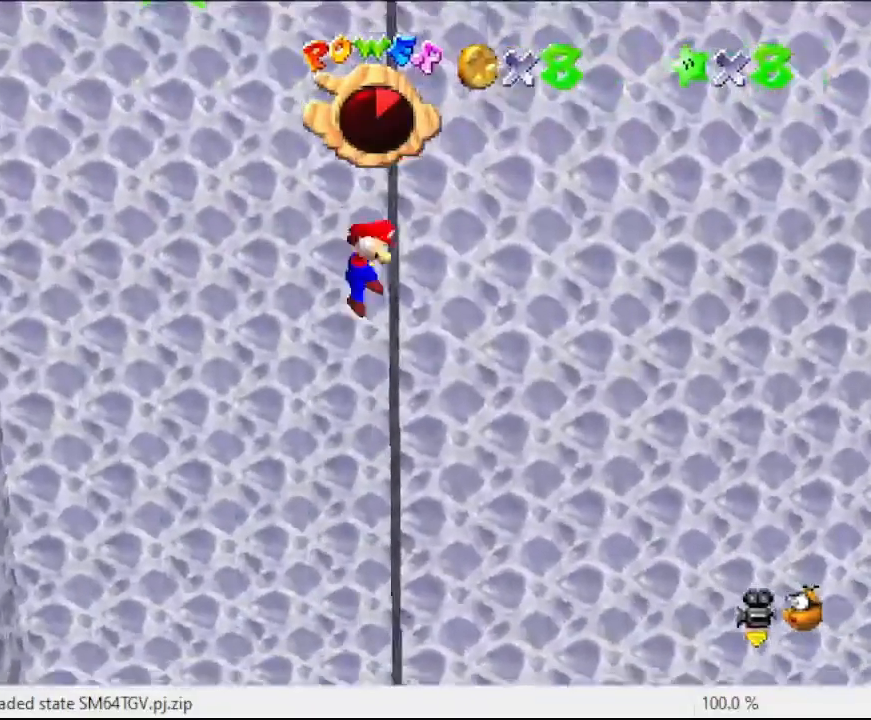
{"buttons": [], "left_stick": "down-left", "events": [[67, "A", "down"], [67, "left_stick", "down-left"], [500, "A", "up"]]}
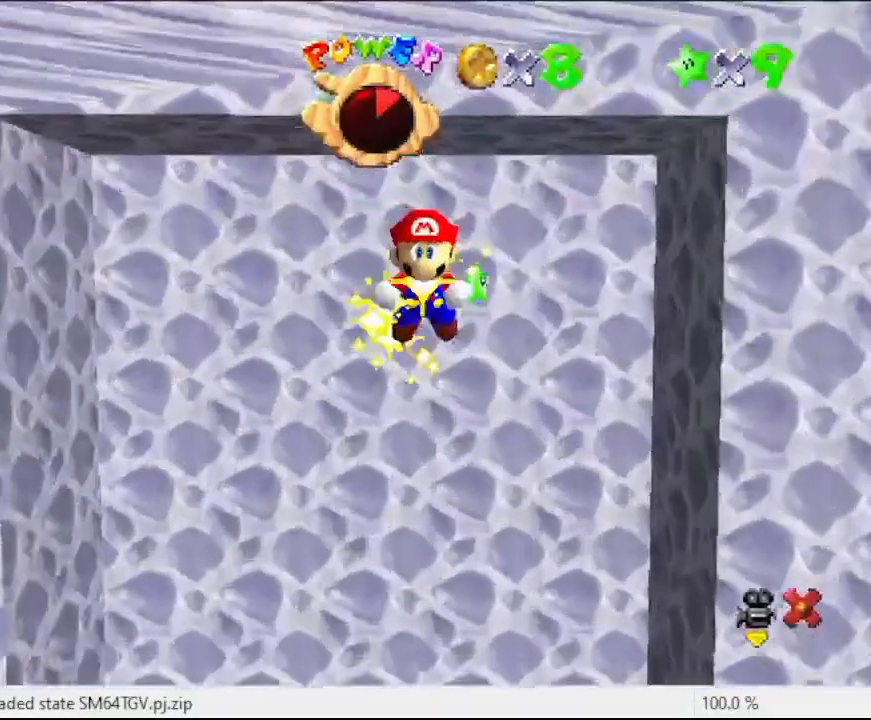
{"buttons": [], "left_stick": "center", "events": [[233, "left_stick", "center"]]}